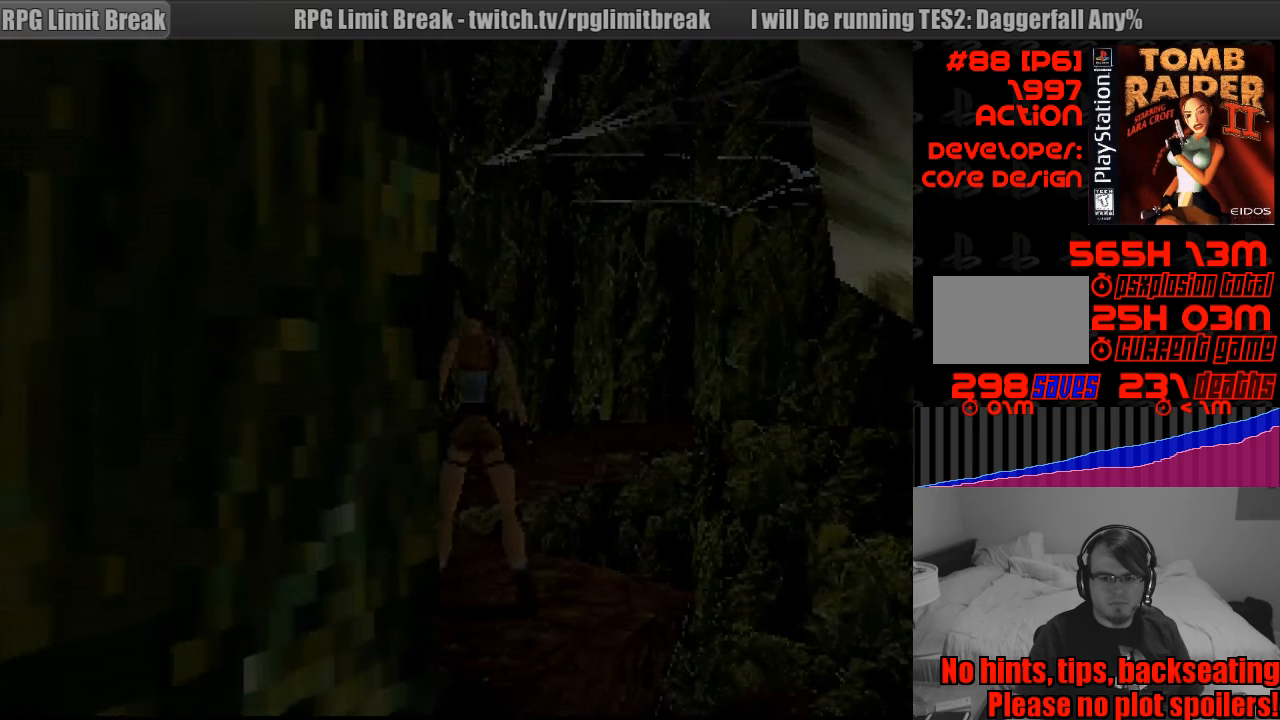
Gameplay with a controller (PlayStation layout); each line is a JSON object with the inputs held at the frame after it. "events" lists button and stick changes between this image and that frame as [ms after this image, input, new state], when the widget could be followed in between. Not read: L3 R3.
{"buttons": ["R1"], "events": [[50, "DPAD_LEFT", "up"], [100, "R2", "up"], [233, "R1", "down"]]}
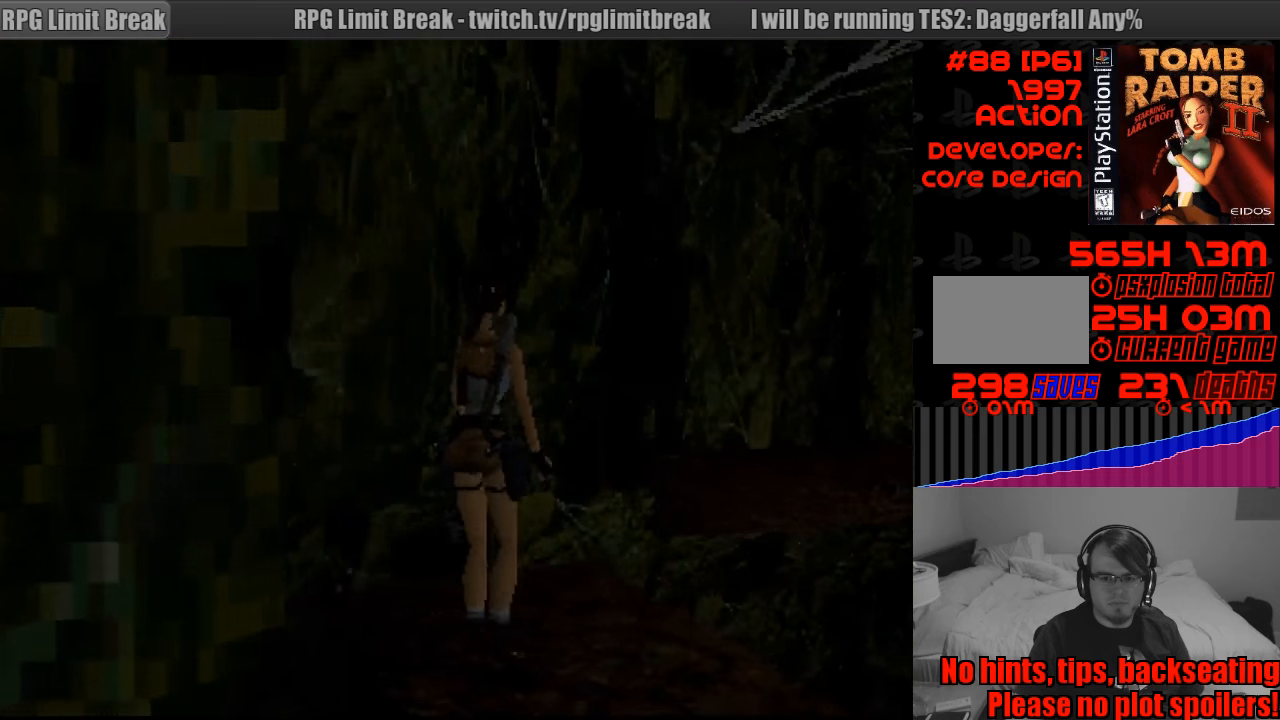
{"buttons": ["R1", "DPAD_UP"], "events": [[100, "DPAD_UP", "down"]]}
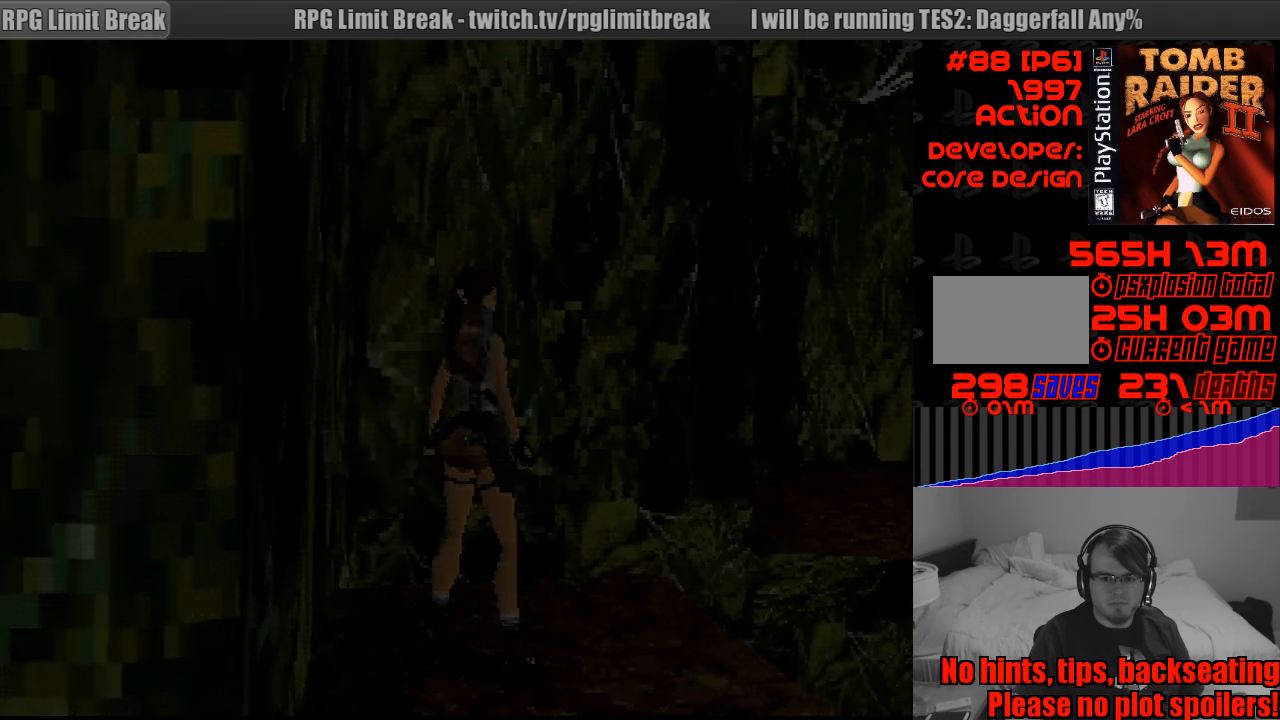
{"buttons": ["R1", "DPAD_UP"], "events": [[67, "DPAD_RIGHT", "down"], [267, "DPAD_RIGHT", "up"]]}
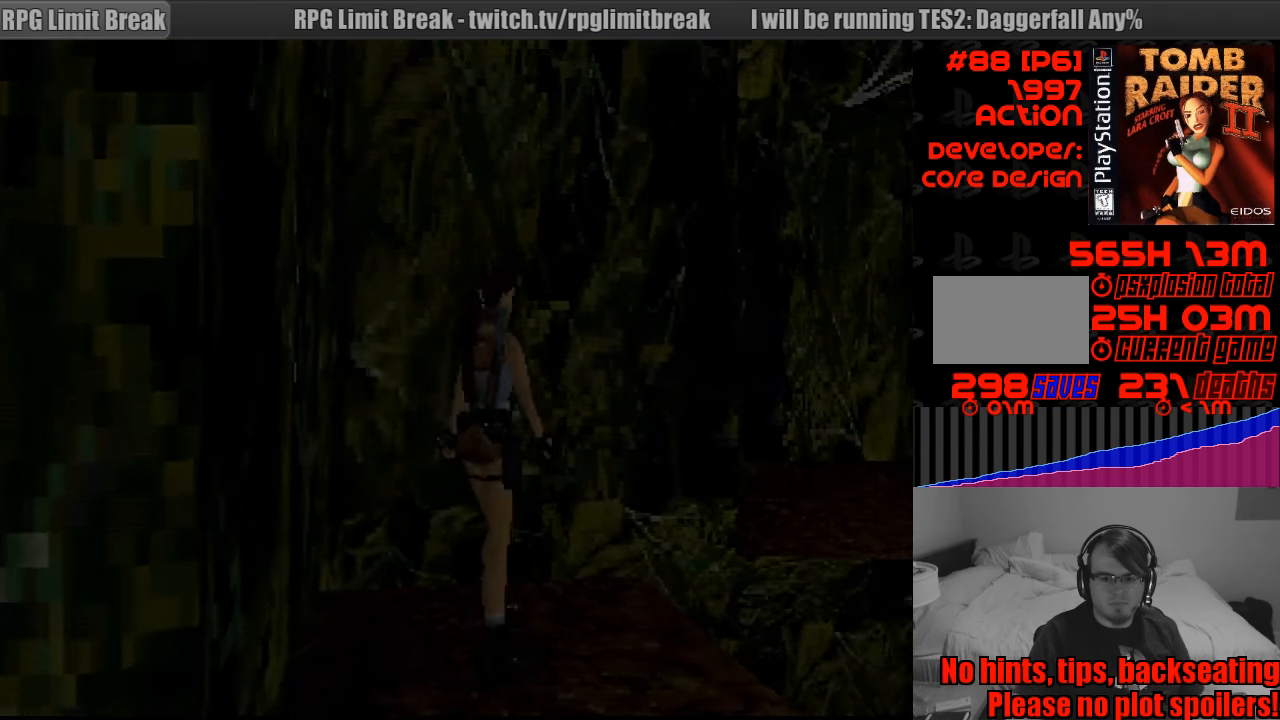
{"buttons": ["R1", "DPAD_UP"], "events": []}
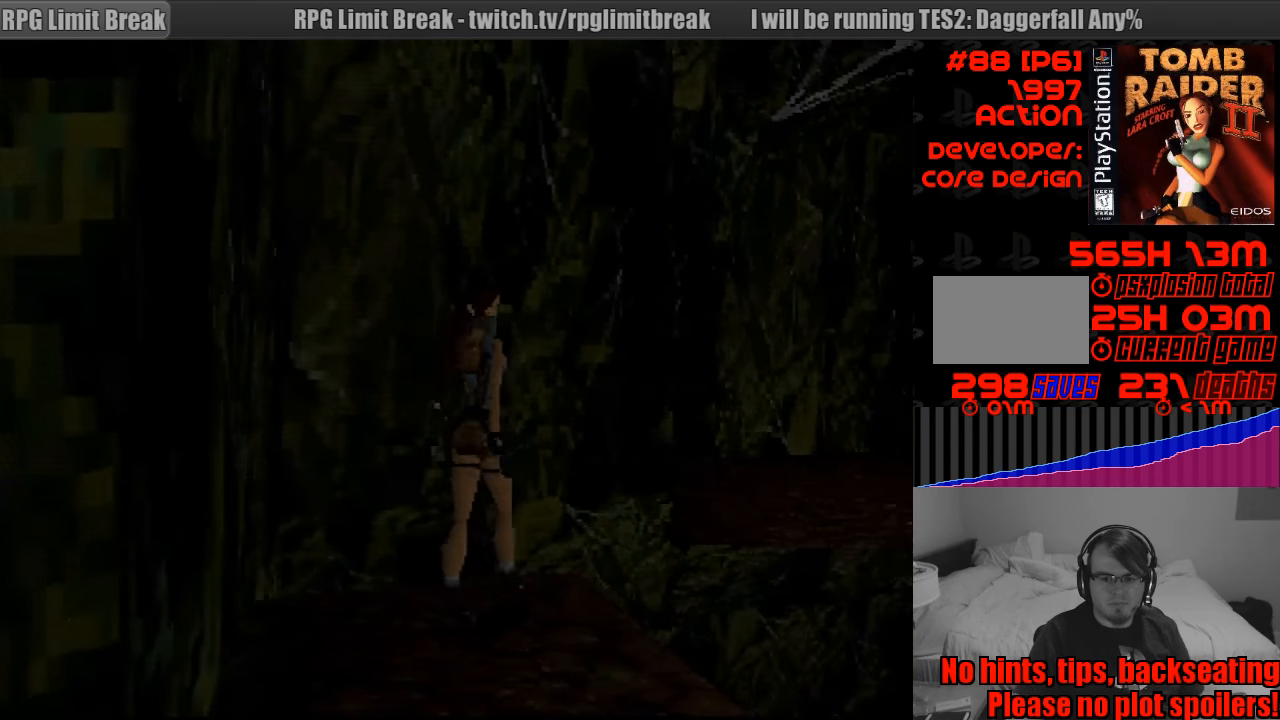
{"buttons": ["R1", "DPAD_UP"], "events": []}
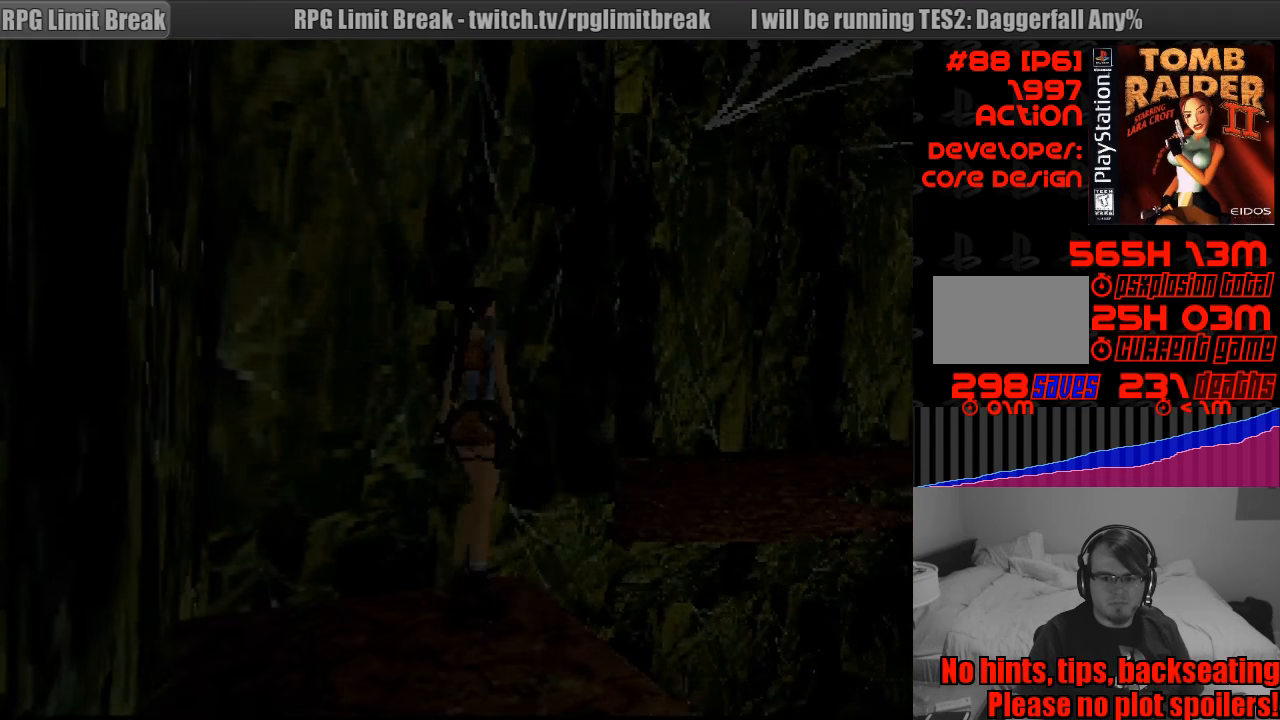
{"buttons": [], "events": [[400, "DPAD_UP", "up"], [483, "R1", "up"]]}
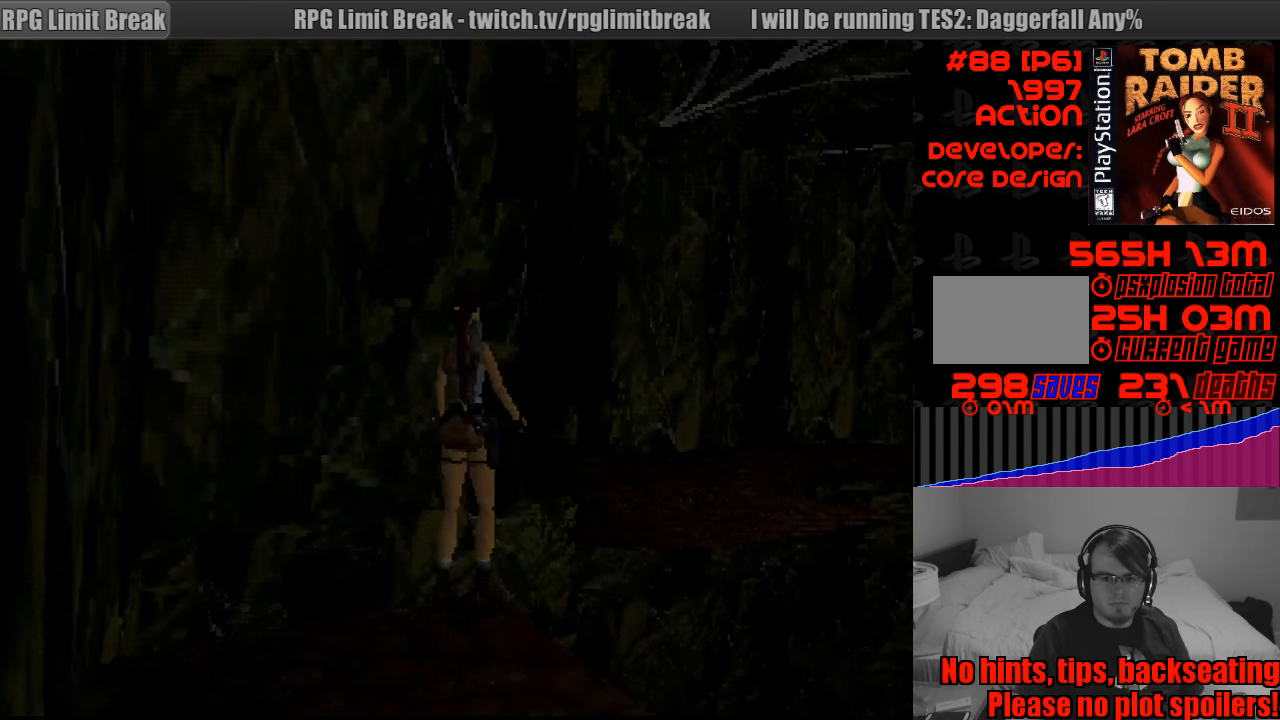
{"buttons": [], "events": [[217, "DPAD_RIGHT", "down"], [333, "DPAD_RIGHT", "up"]]}
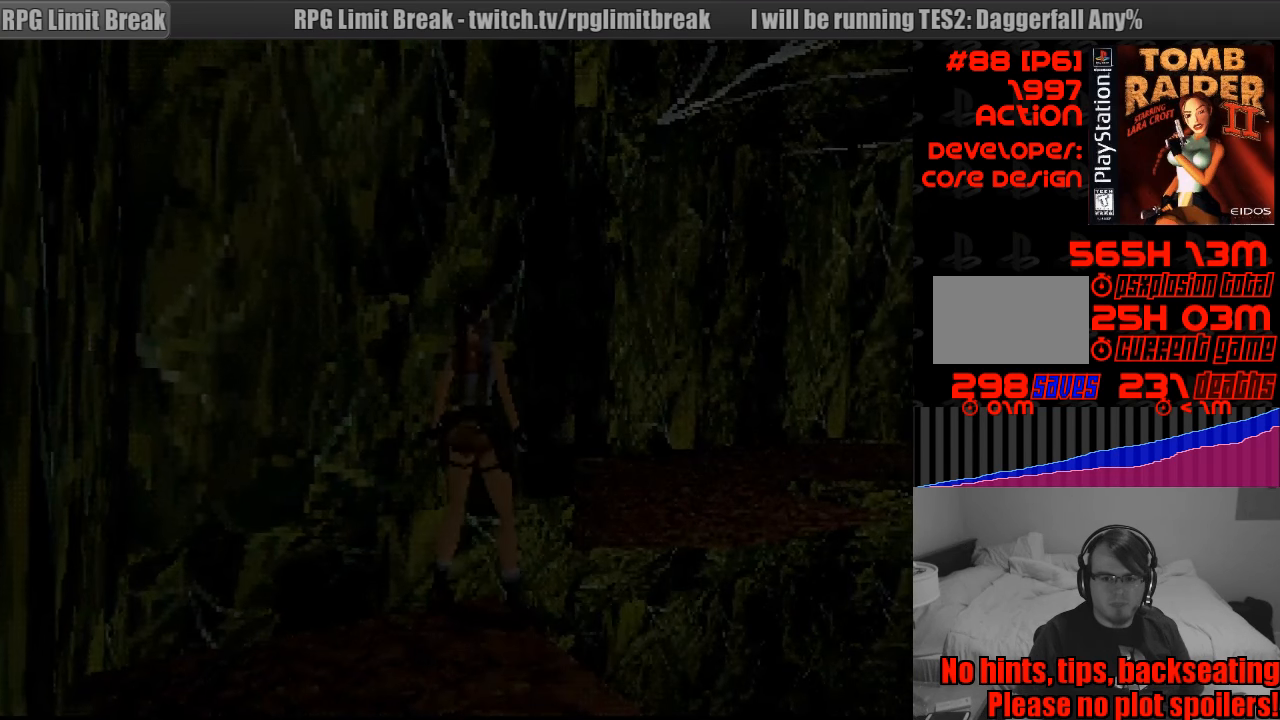
{"buttons": ["L1"], "events": [[67, "L1", "down"], [167, "L1", "up"], [183, "L1", "down"]]}
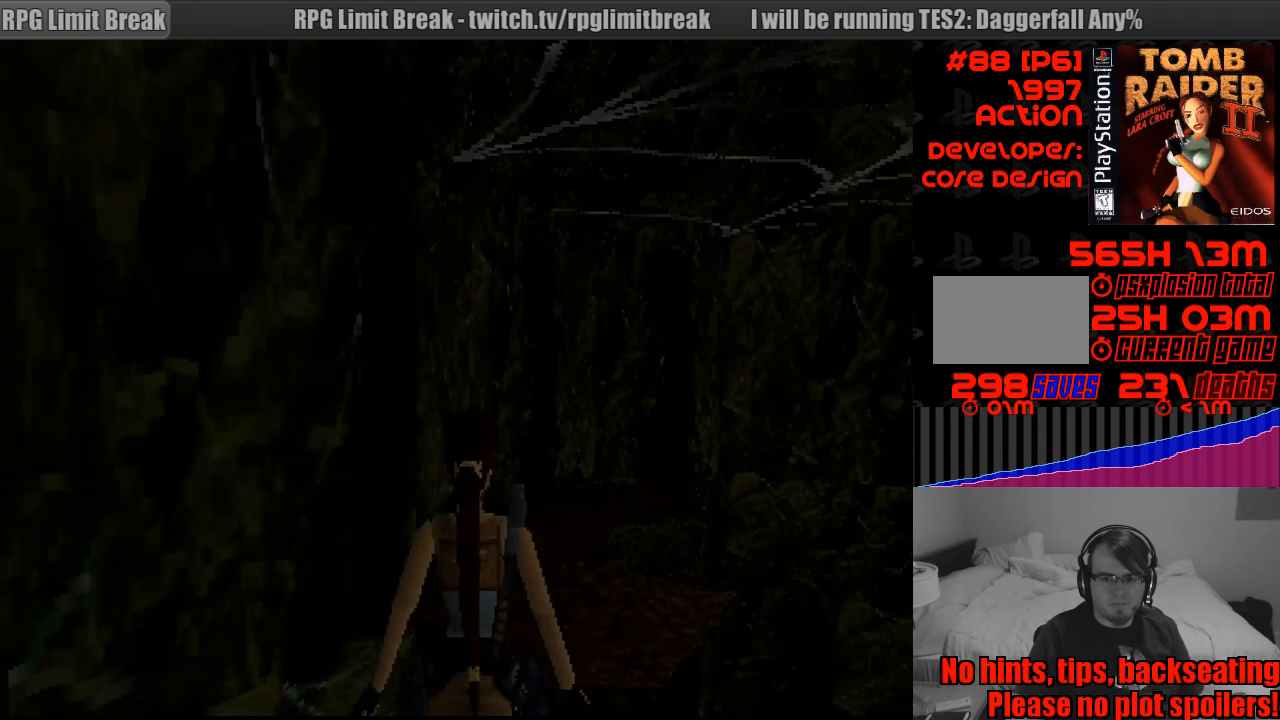
{"buttons": ["L1"], "events": []}
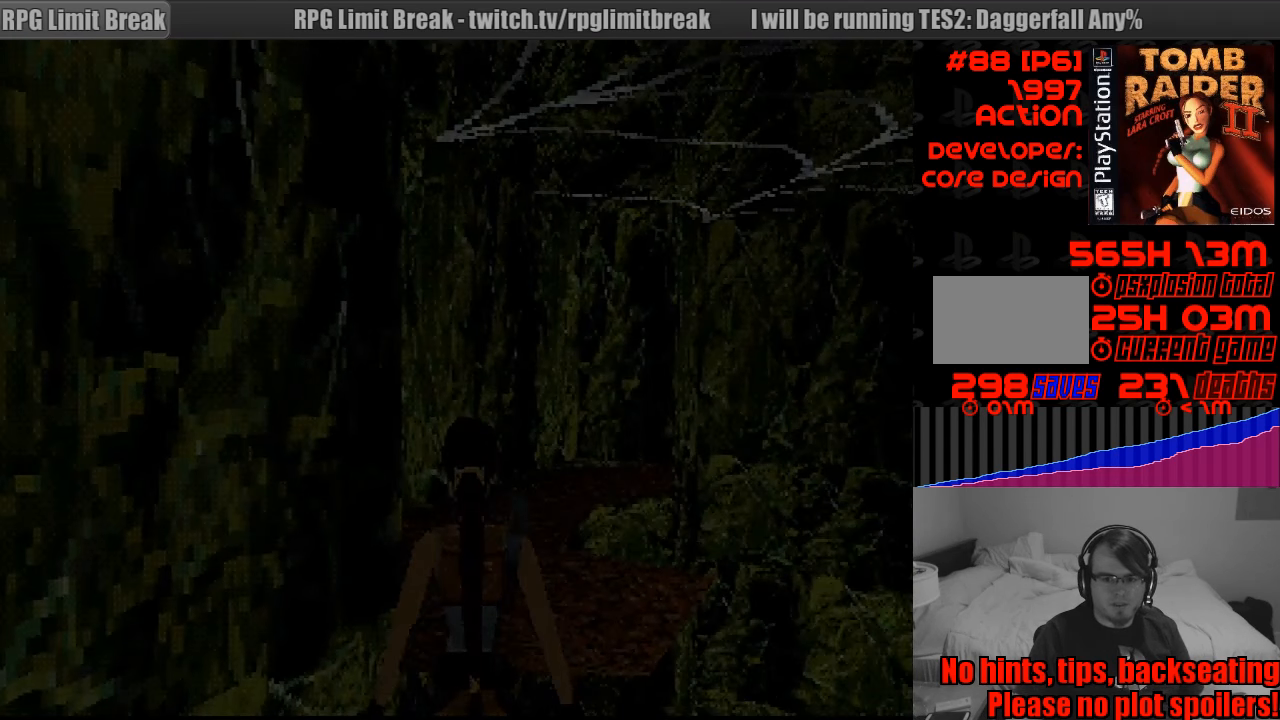
{"buttons": [], "events": [[100, "L1", "up"]]}
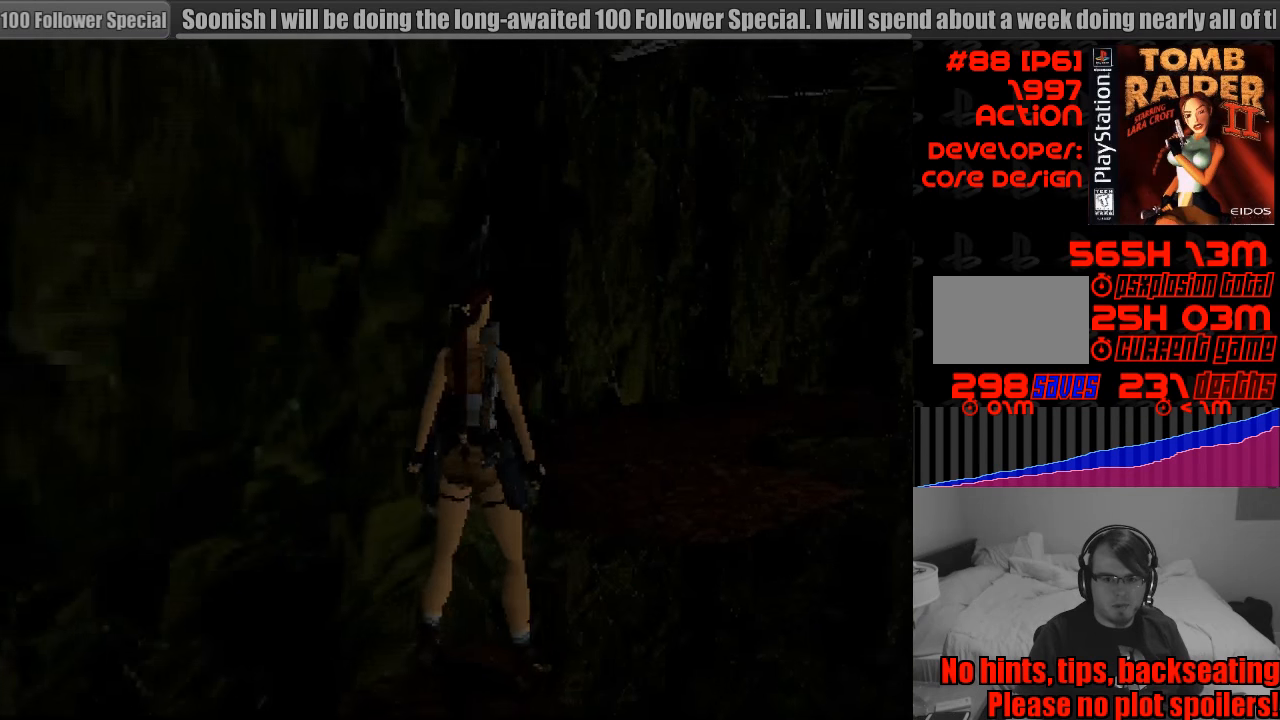
{"buttons": [], "events": [[150, "DPAD_DOWN", "down"], [333, "DPAD_DOWN", "up"]]}
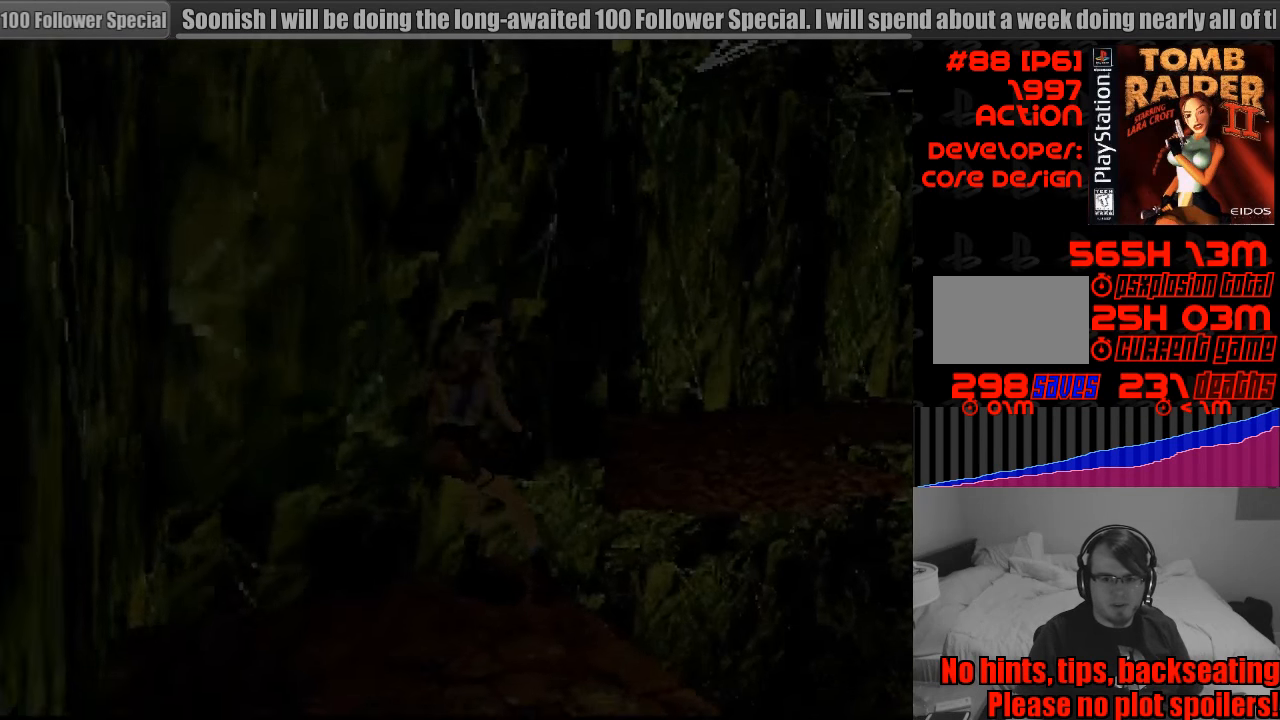
{"buttons": [], "events": []}
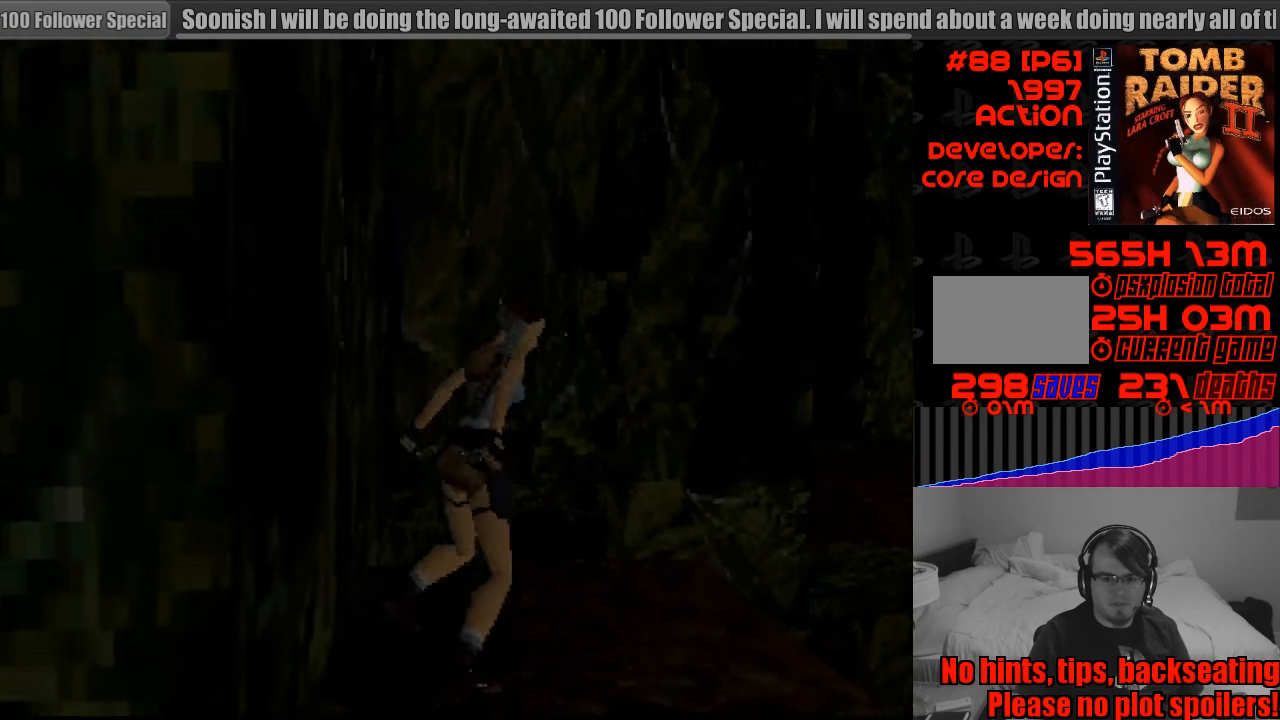
{"buttons": ["DPAD_UP"], "events": [[266, "DPAD_UP", "down"]]}
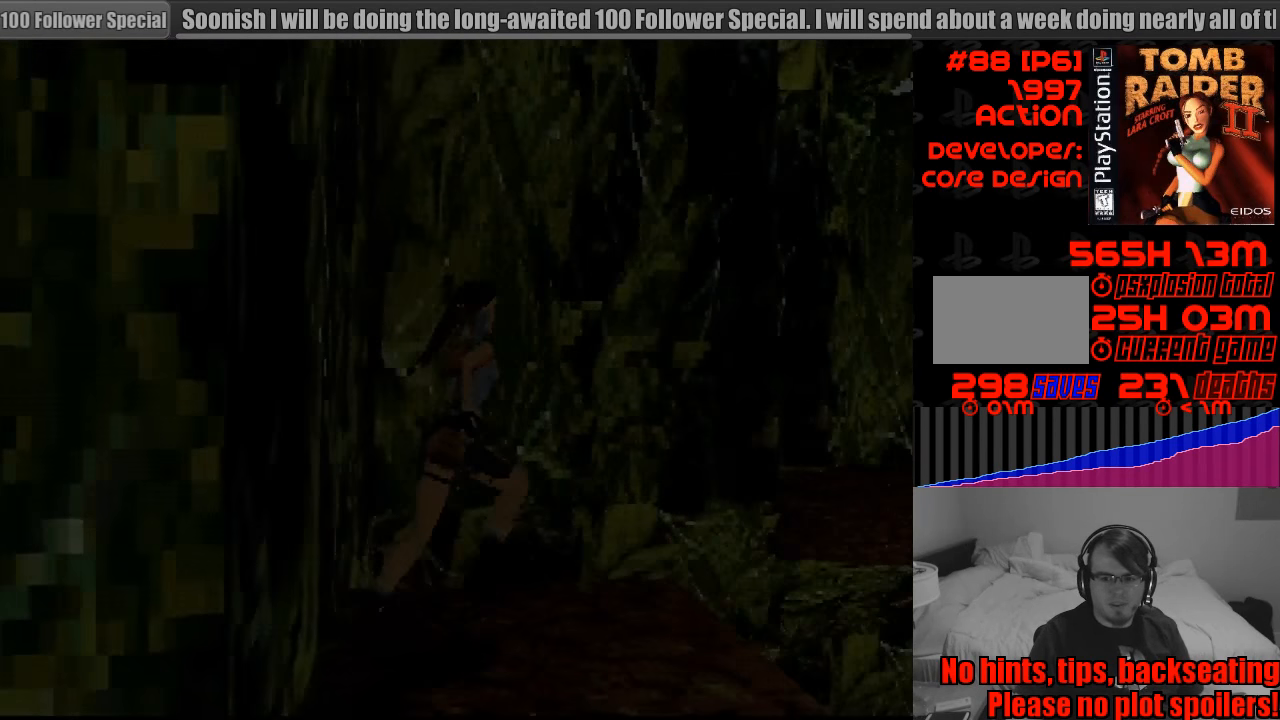
{"buttons": ["SQUARE", "DPAD_UP"], "events": [[150, "SQUARE", "down"]]}
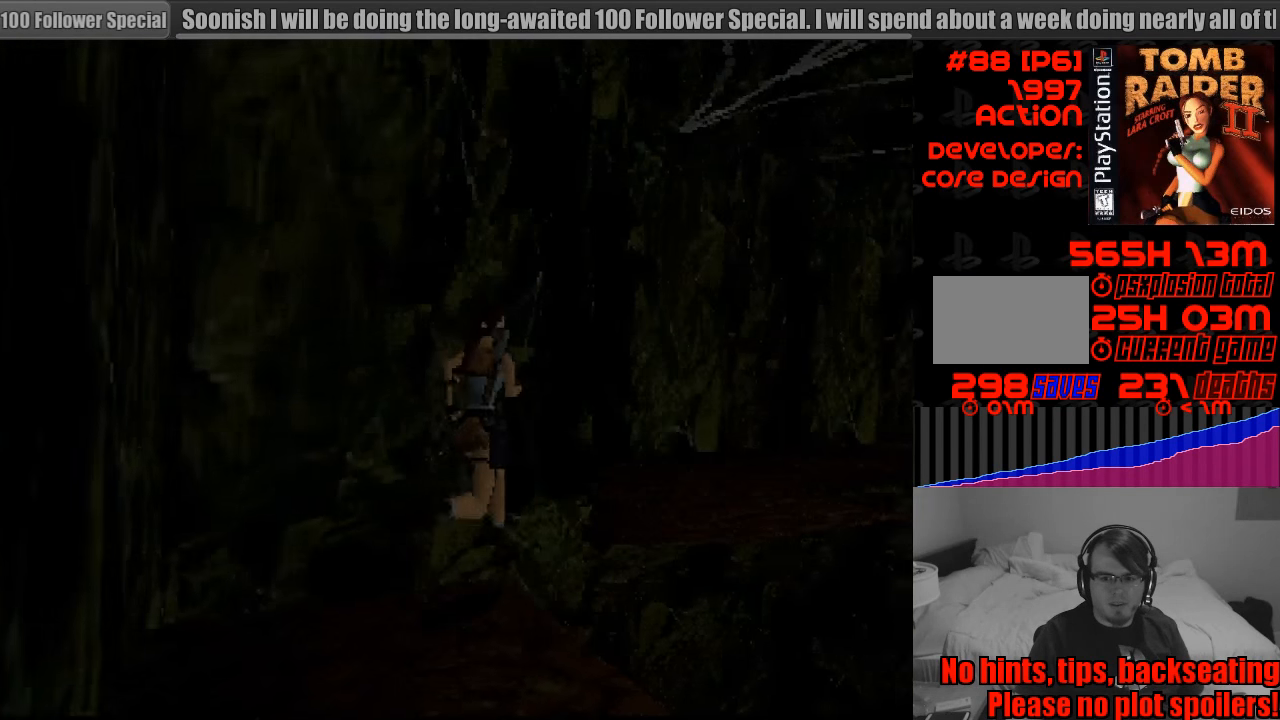
{"buttons": ["TRIANGLE", "DPAD_UP"], "events": [[16, "DPAD_RIGHT", "down"], [100, "DPAD_RIGHT", "up"], [216, "TRIANGLE", "down"], [233, "SQUARE", "up"]]}
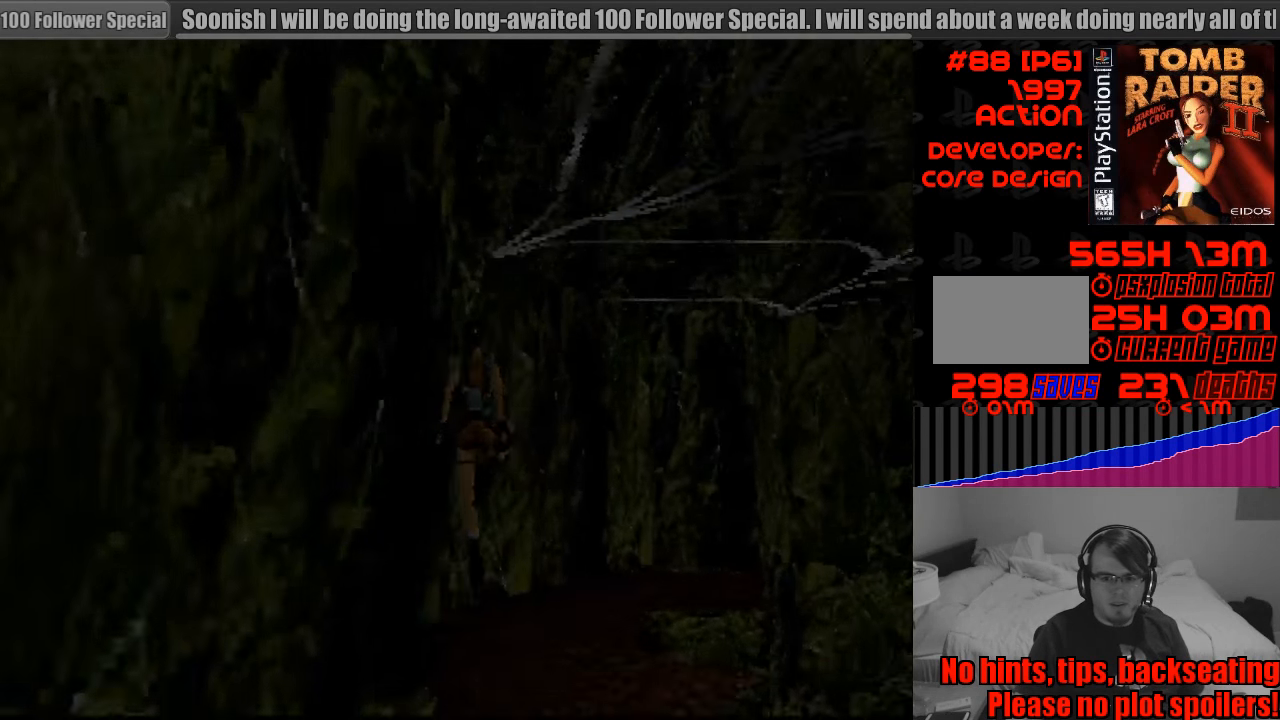
{"buttons": ["DPAD_UP"], "events": [[83, "TRIANGLE", "up"], [150, "DPAD_RIGHT", "down"], [216, "DPAD_RIGHT", "up"]]}
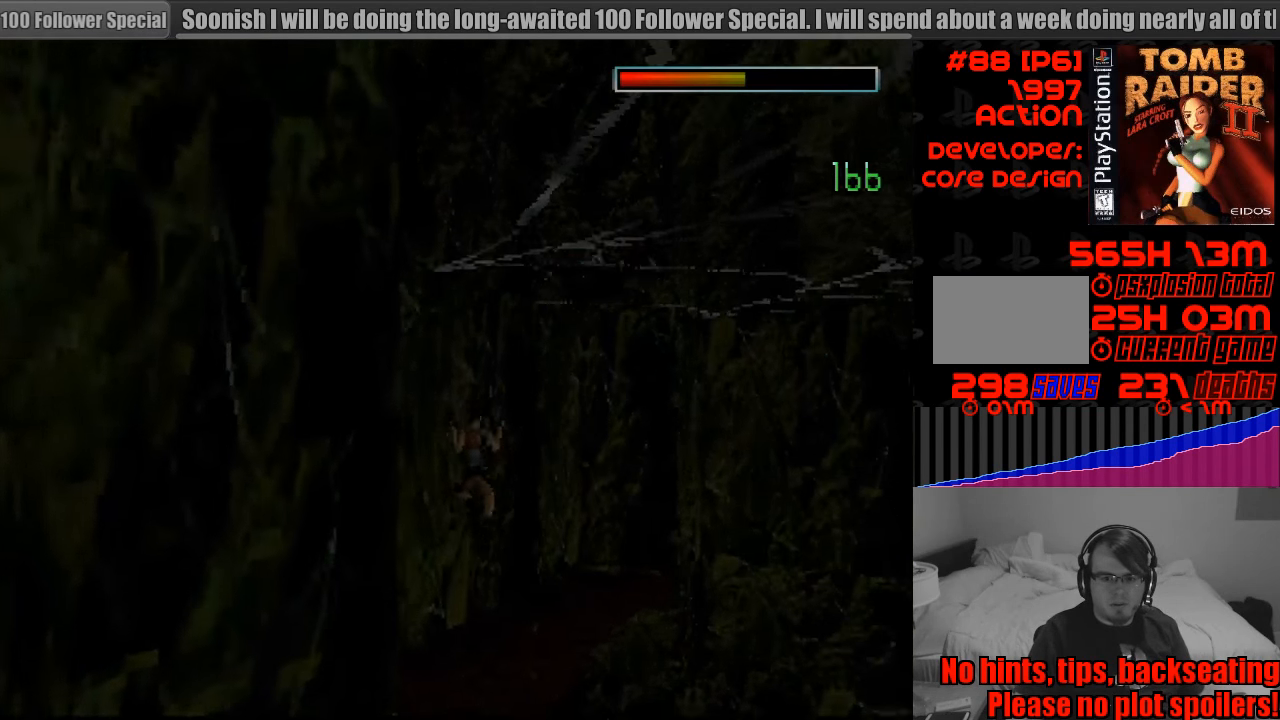
{"buttons": ["CROSS", "DPAD_UP", "DPAD_RIGHT"], "events": [[133, "DPAD_RIGHT", "down"], [166, "CROSS", "down"], [316, "DPAD_RIGHT", "up"], [433, "DPAD_RIGHT", "down"]]}
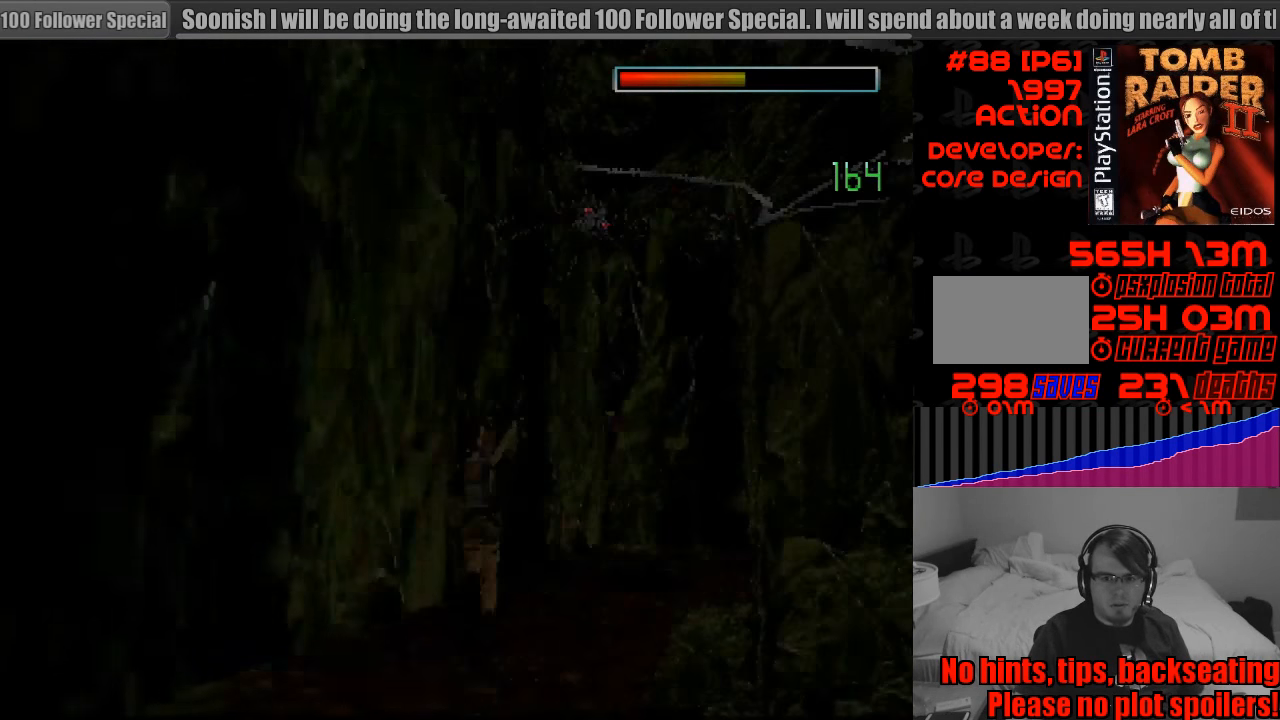
{"buttons": ["CROSS", "DPAD_UP"], "events": [[133, "DPAD_RIGHT", "up"]]}
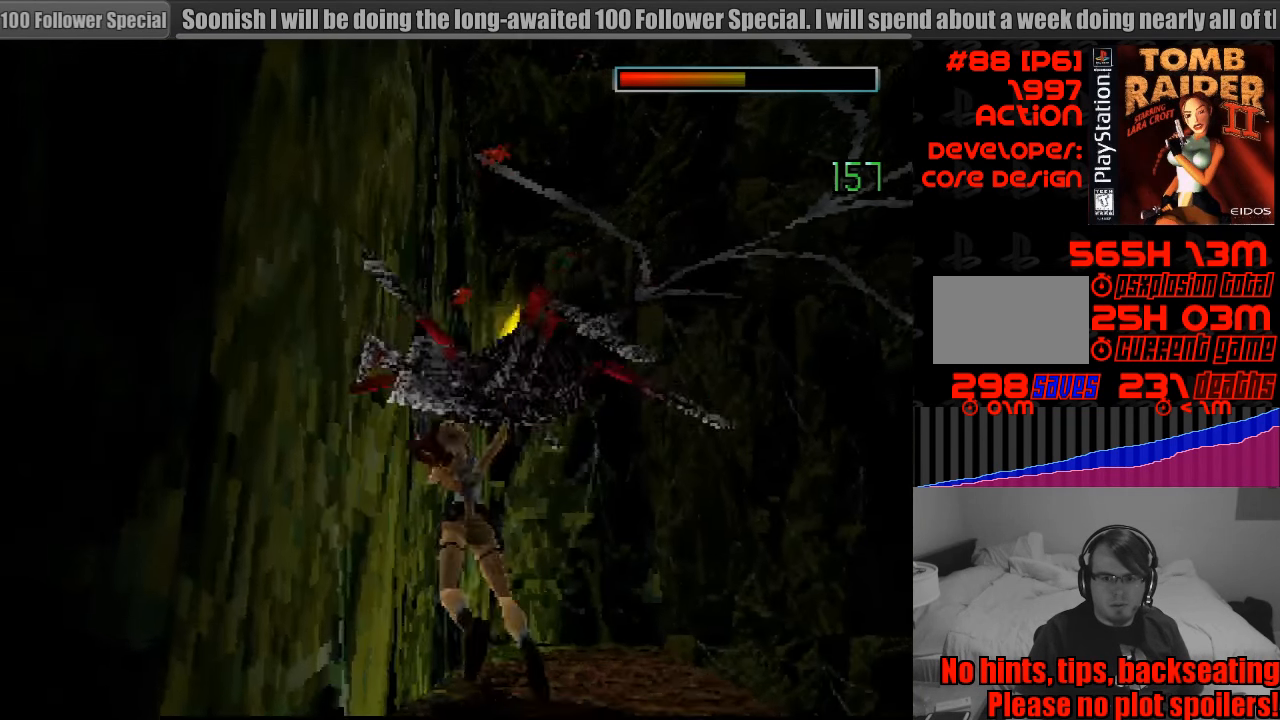
{"buttons": ["CROSS", "DPAD_UP"], "events": [[166, "DPAD_RIGHT", "down"], [333, "DPAD_RIGHT", "up"]]}
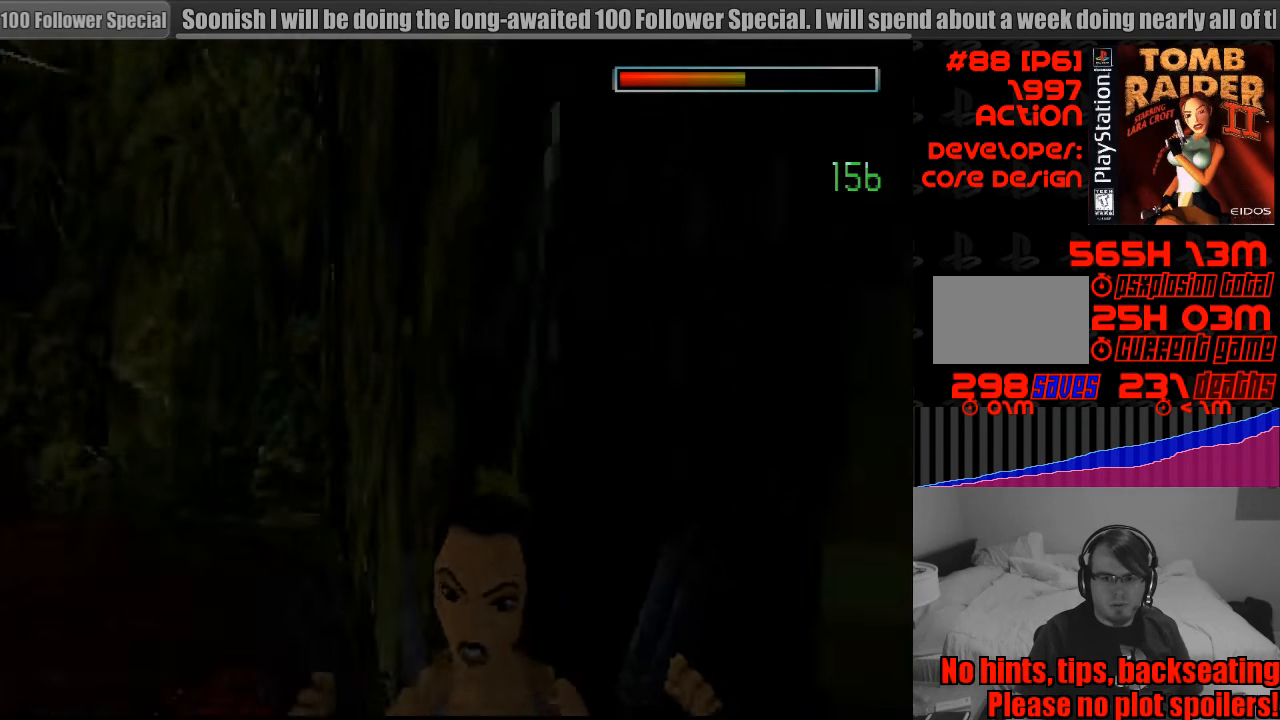
{"buttons": ["CROSS", "CIRCLE"], "events": [[400, "DPAD_UP", "up"], [450, "CIRCLE", "down"]]}
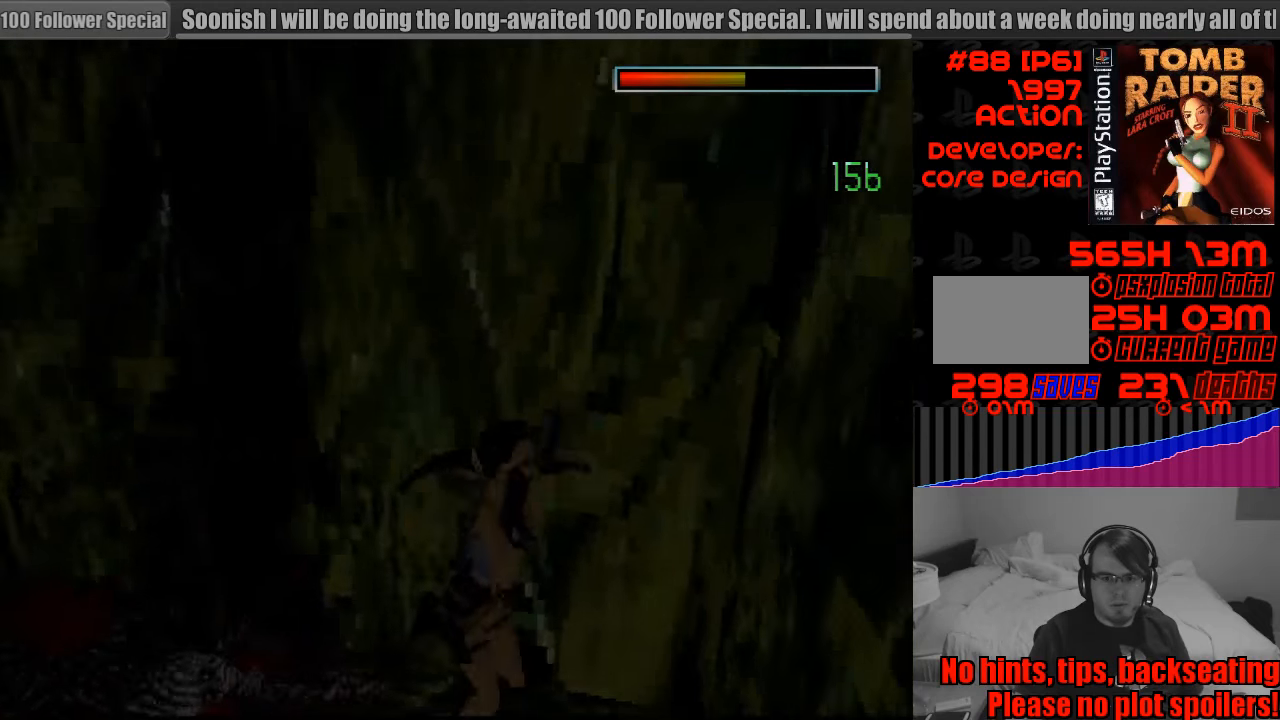
{"buttons": ["CROSS"], "events": [[117, "CIRCLE", "up"]]}
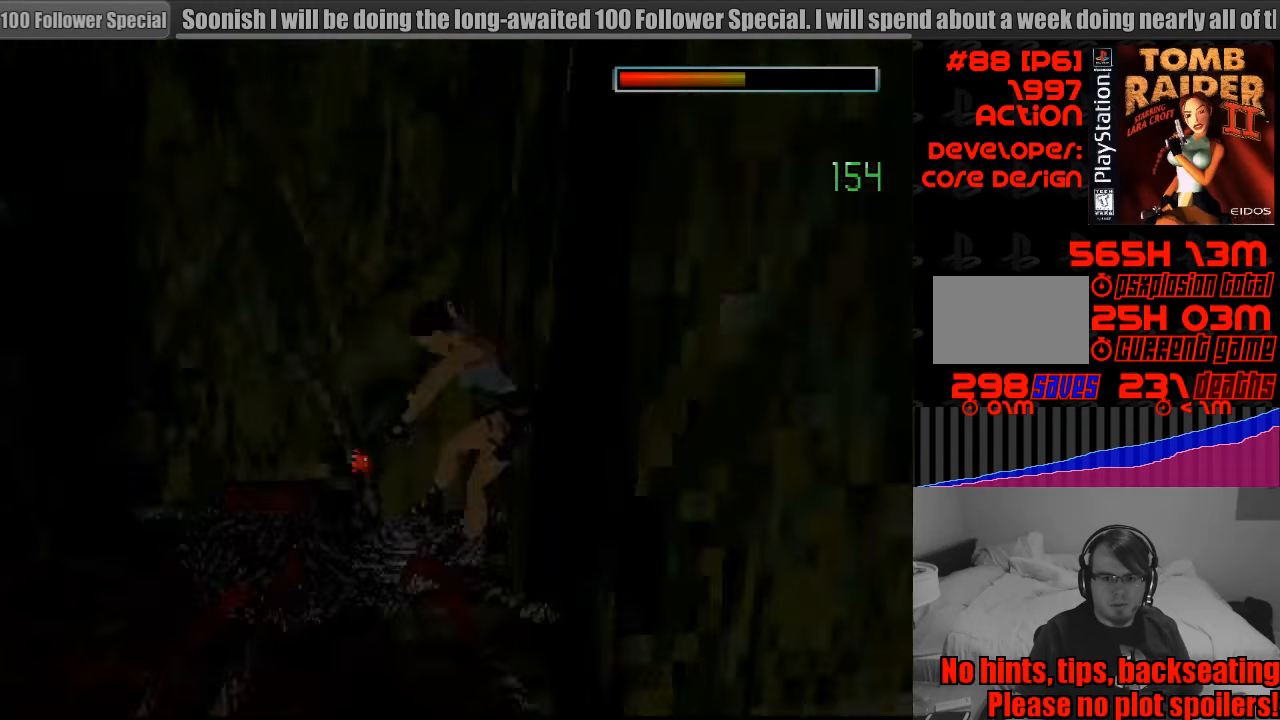
{"buttons": ["CROSS"], "events": []}
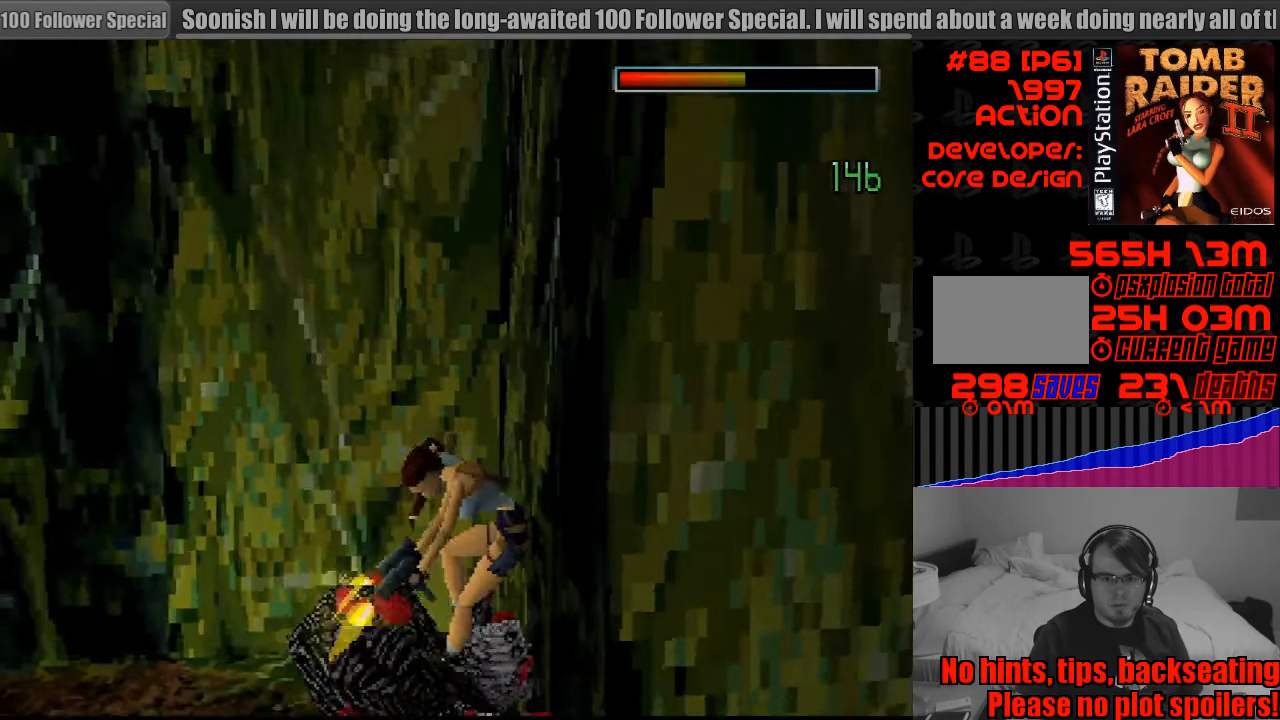
{"buttons": ["CROSS"], "events": []}
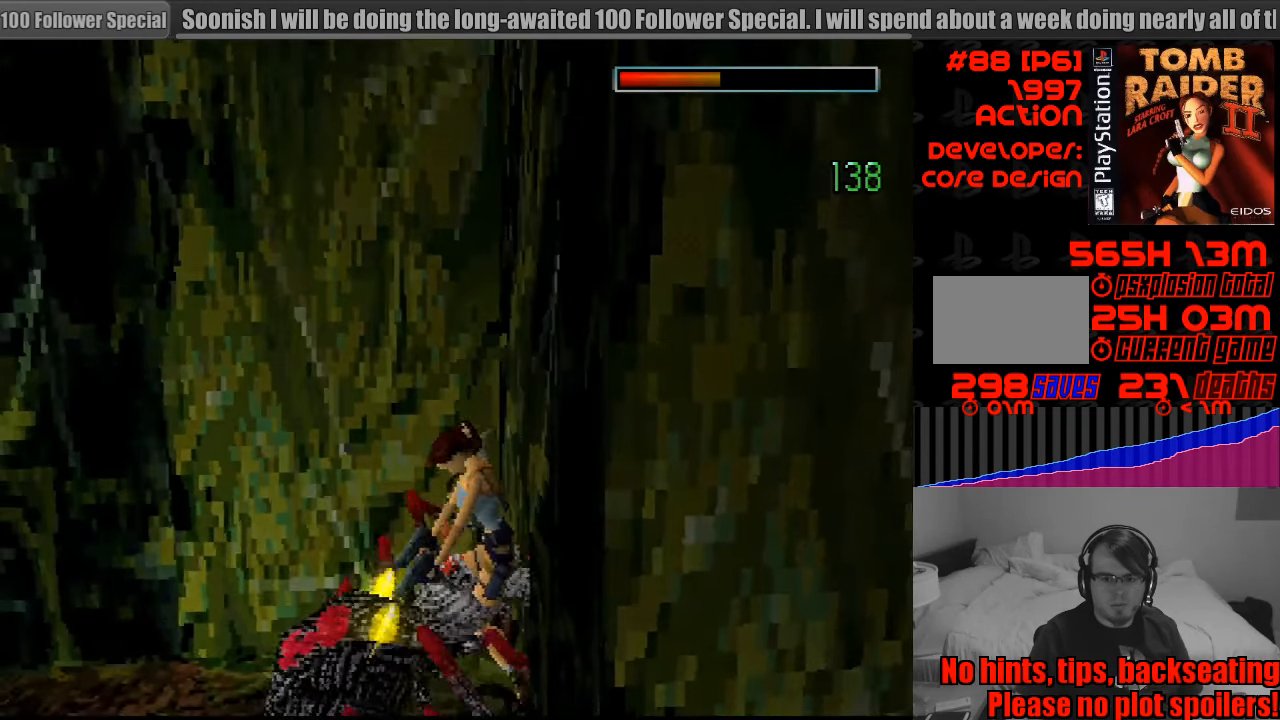
{"buttons": ["CROSS"], "events": [[117, "CROSS", "up"], [133, "CROSS", "down"]]}
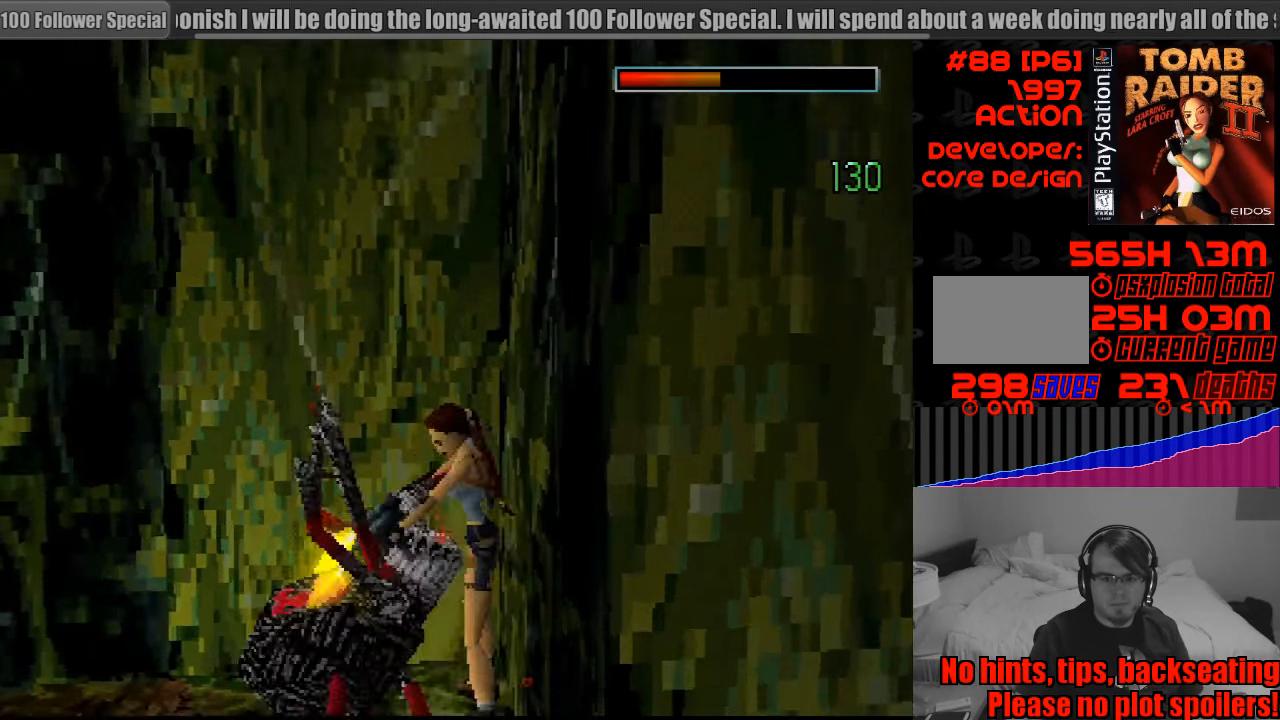
{"buttons": ["CROSS"], "events": []}
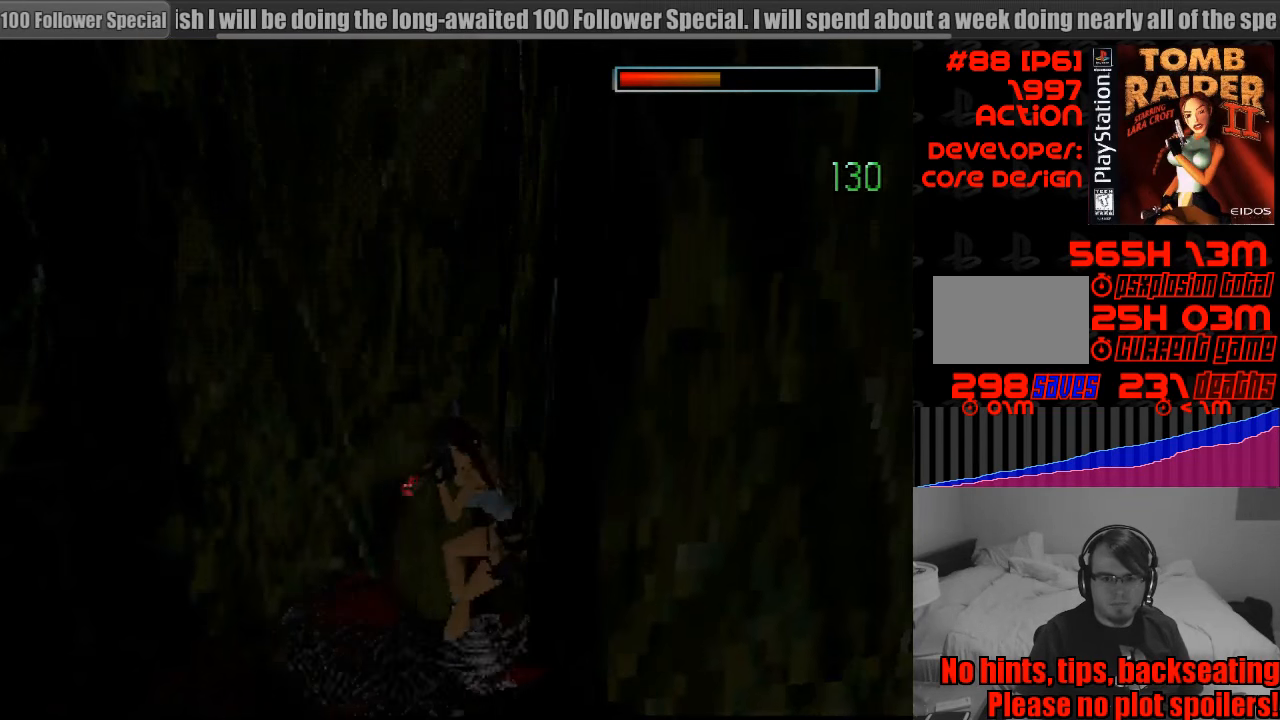
{"buttons": ["CROSS"], "events": []}
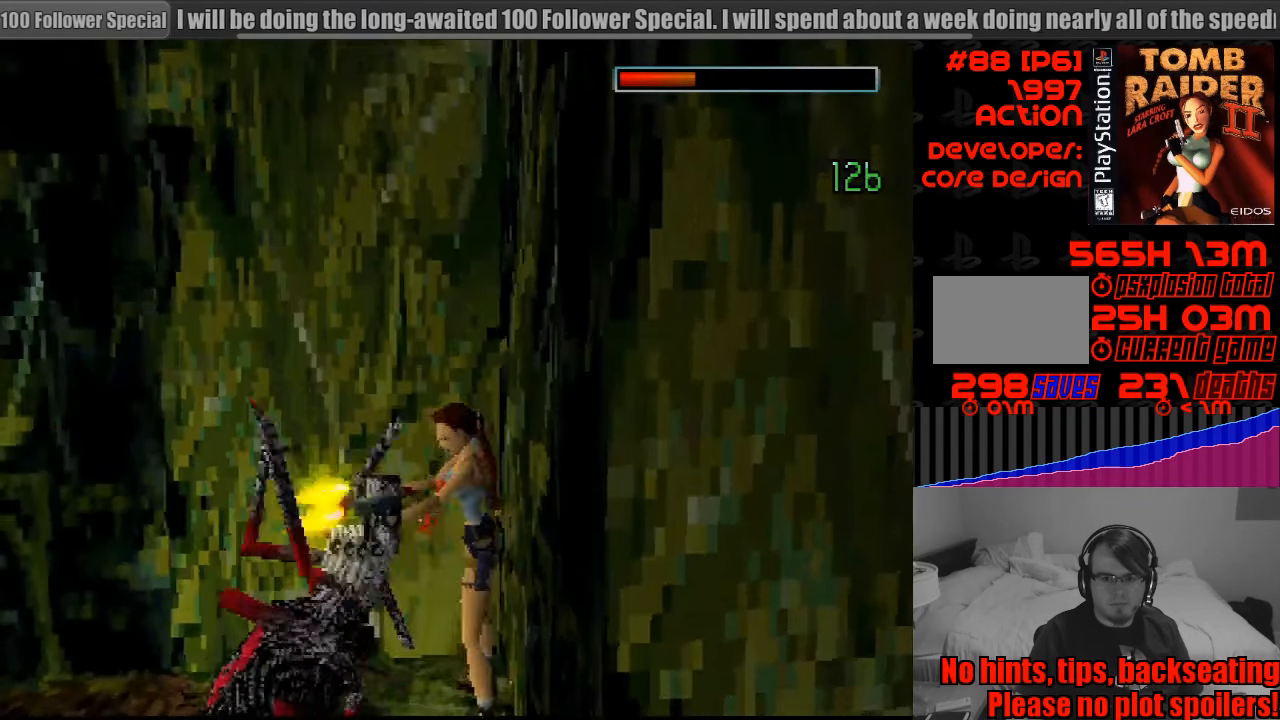
{"buttons": ["CROSS"], "events": []}
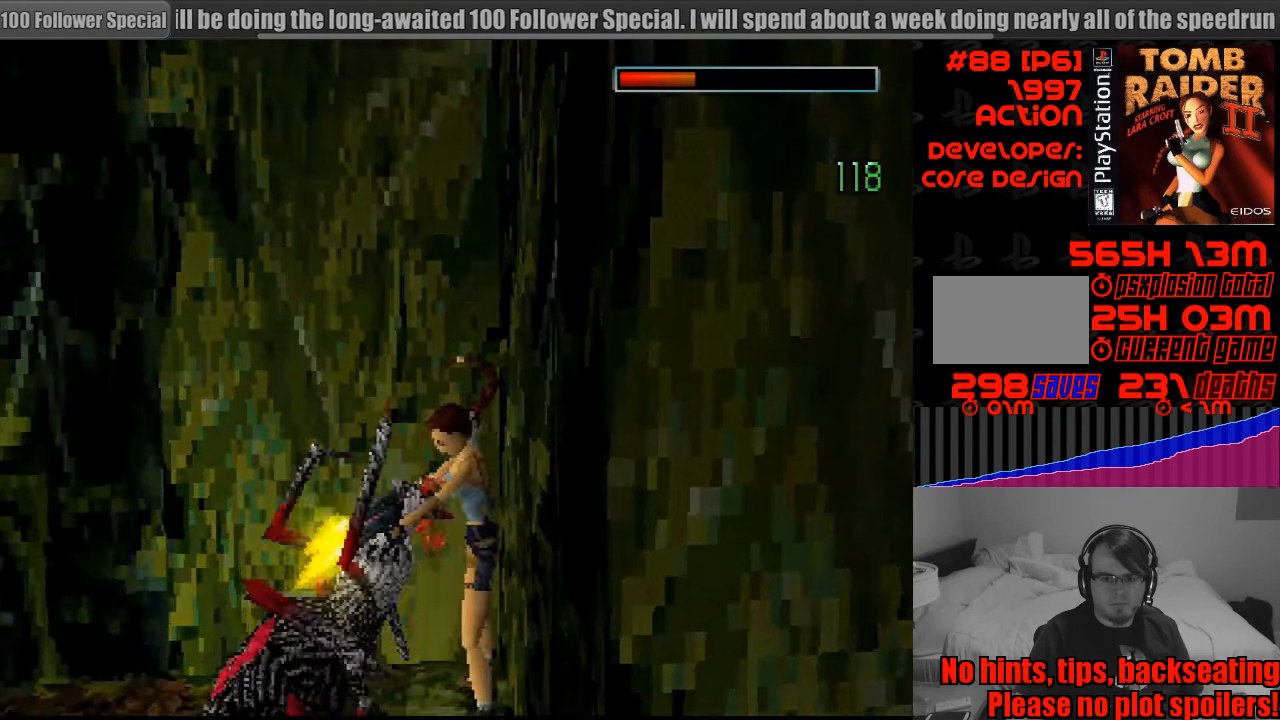
{"buttons": ["CROSS"], "events": []}